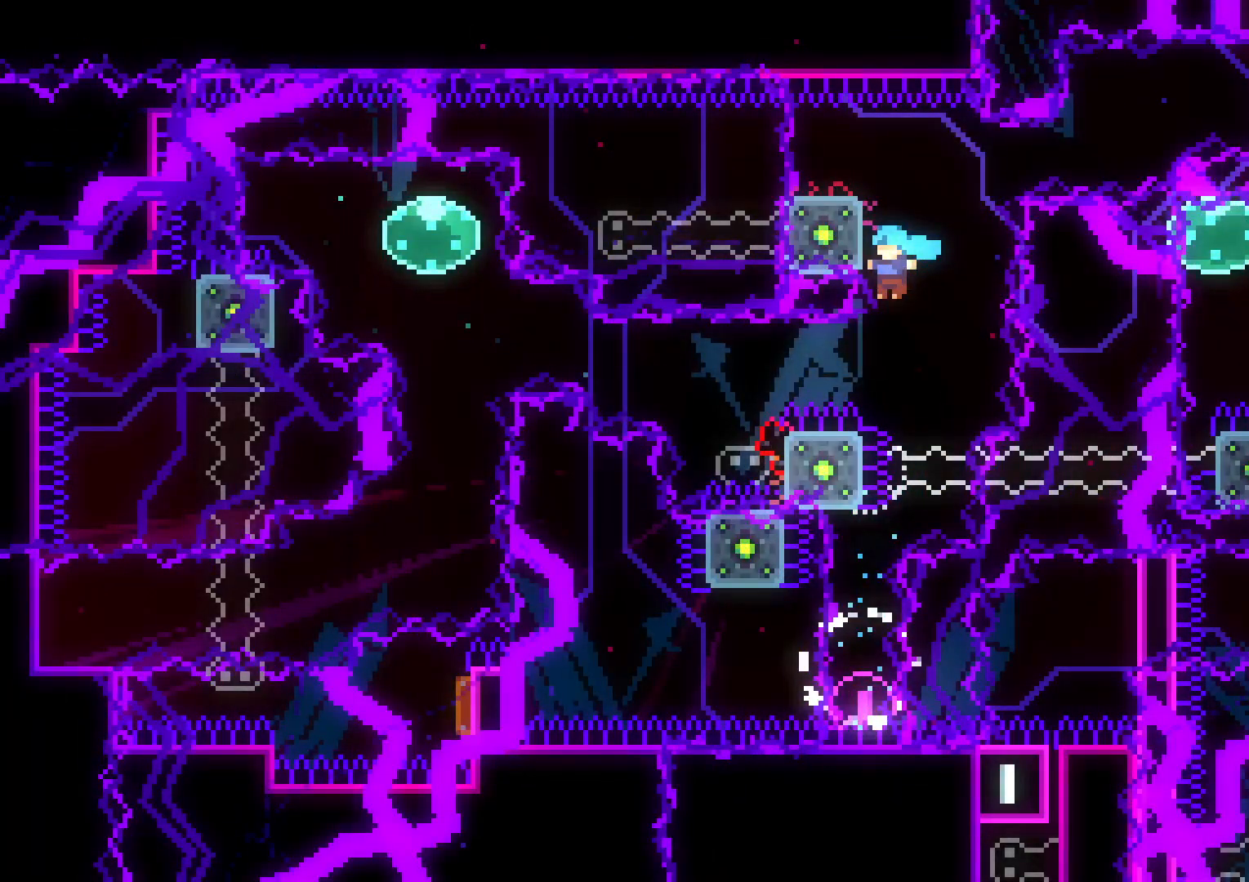
Gameplay with a controller (Nintendo layout); each line is a JSON object with the inputs held at the frame after it. "events" lists button and stick changes between this image and that frame as [ms after this image, input, new state], when the widget could be followed in between. Not read: HOME L3 R3 SELECT START.
{"buttons": ["L2", "DPAD_UP", "DPAD_LEFT"], "left_stick": "center", "right_stick": "center", "events": []}
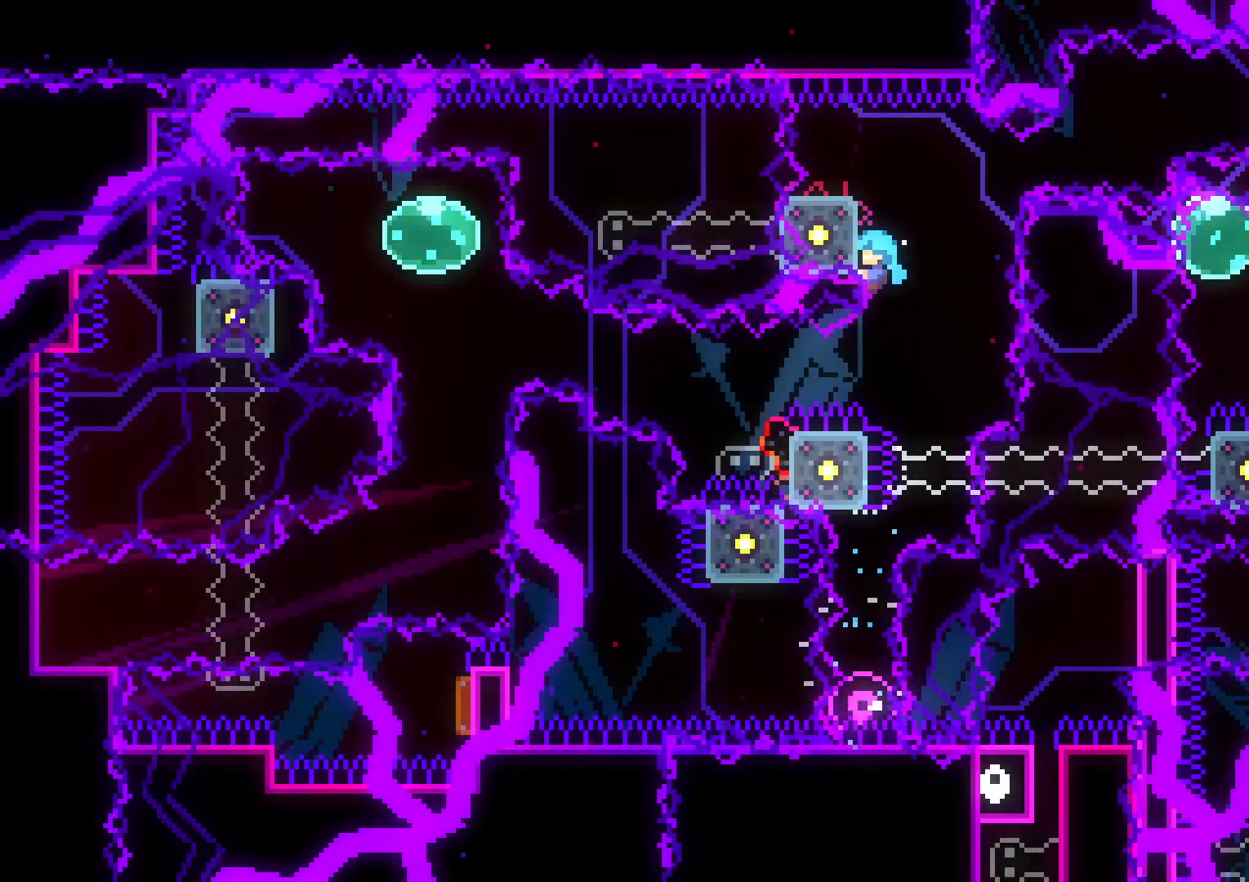
{"buttons": ["L2", "DPAD_UP"], "left_stick": "center", "right_stick": "center", "events": [[217, "DPAD_LEFT", "up"]]}
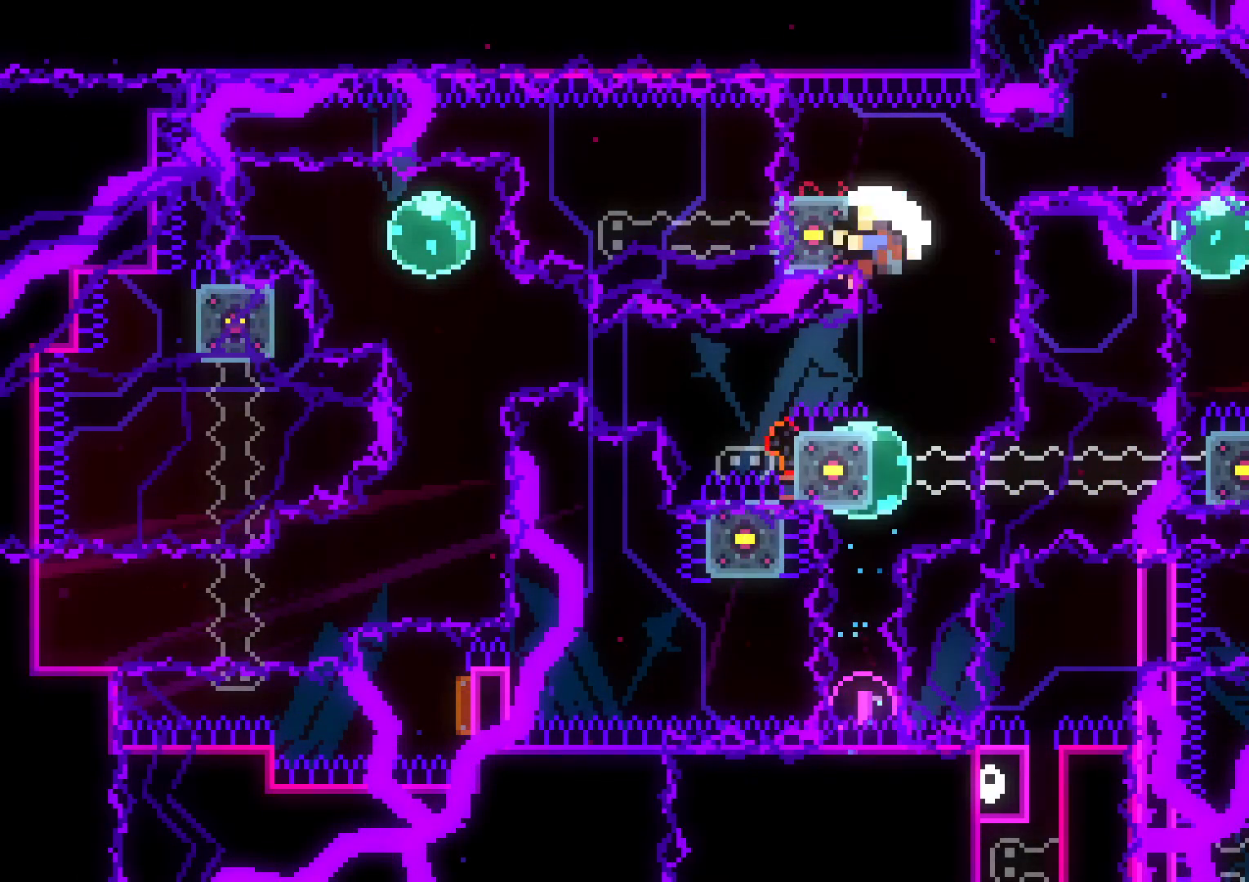
{"buttons": [], "left_stick": "center", "right_stick": "center", "events": [[367, "DPAD_UP", "up"], [400, "A", "down"], [433, "L2", "up"], [467, "A", "up"]]}
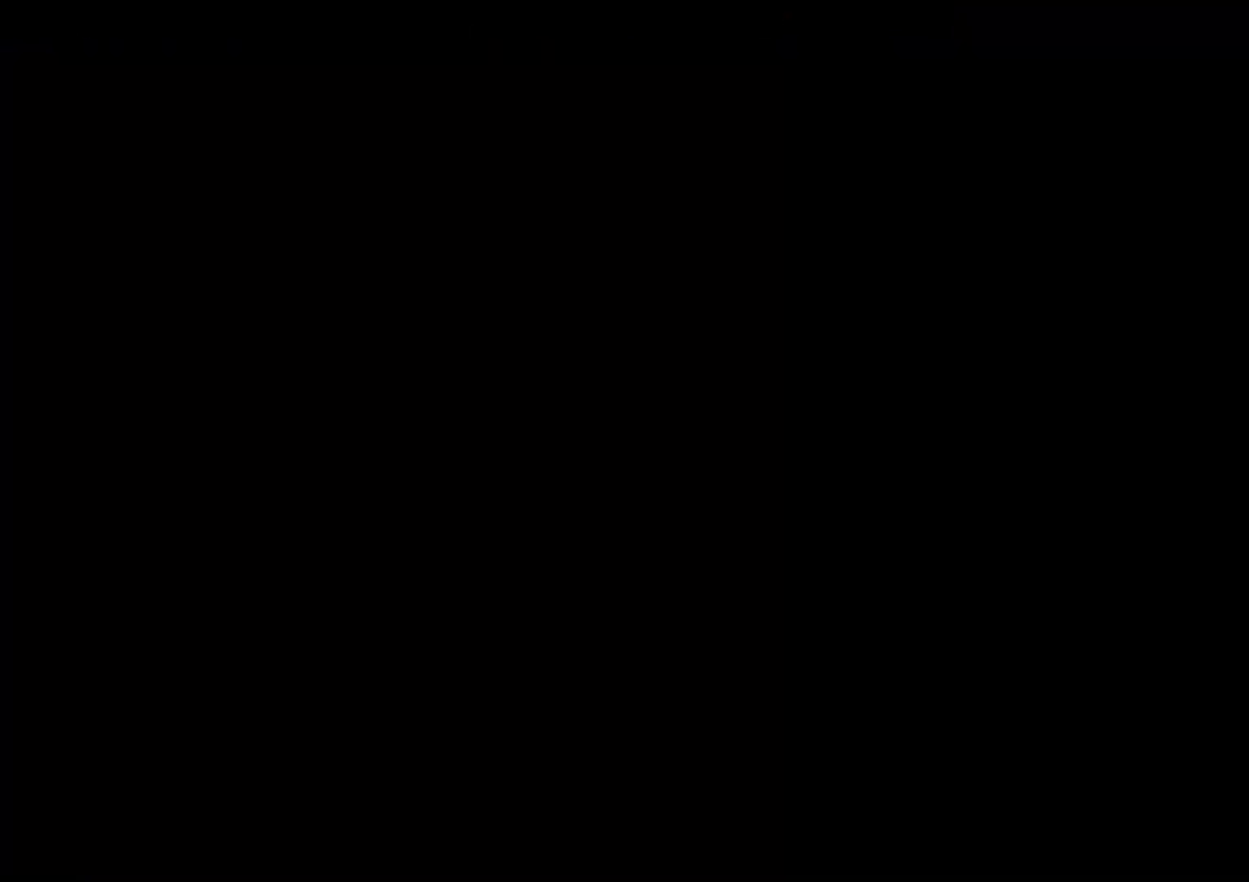
{"buttons": [], "left_stick": "center", "right_stick": "center", "events": []}
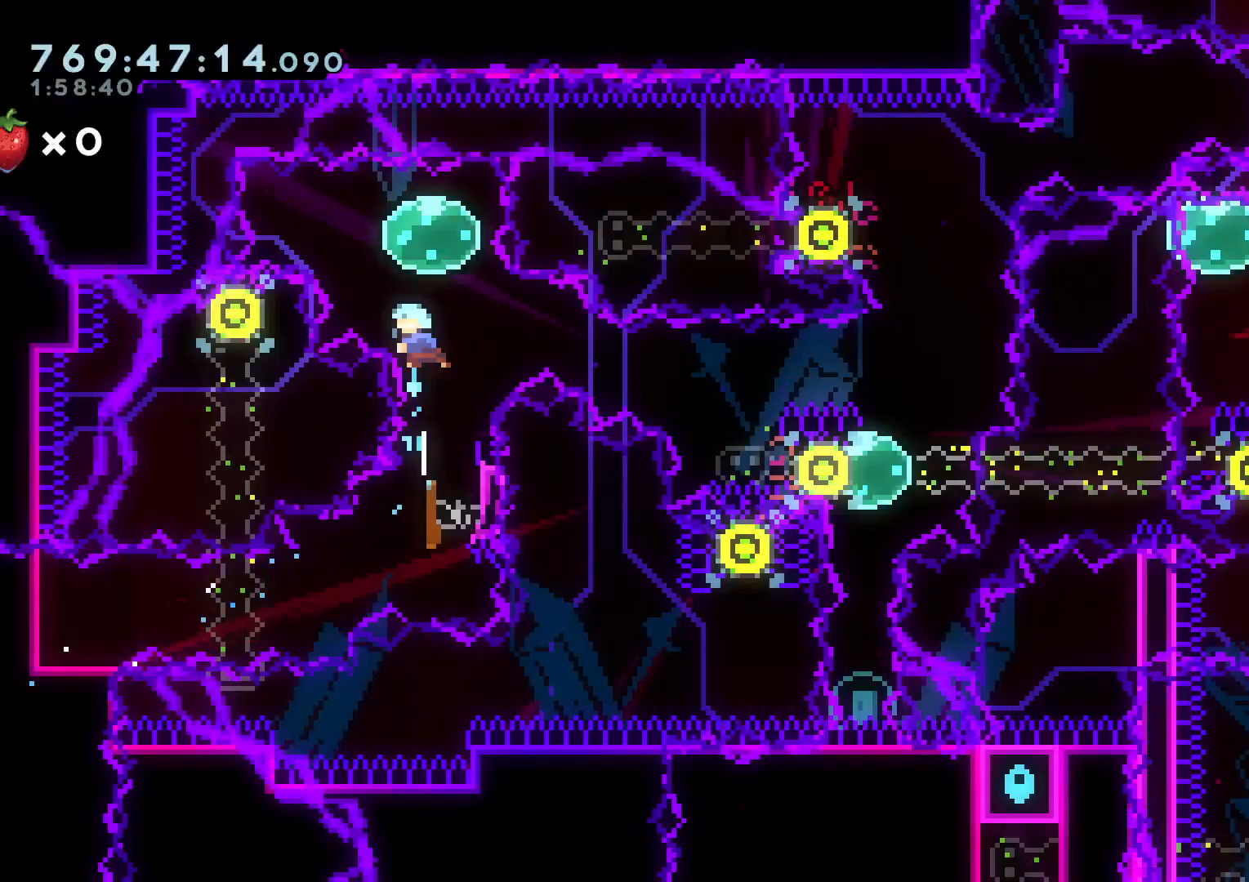
{"buttons": ["R1", "DPAD_LEFT"], "left_stick": "center", "right_stick": "center", "events": [[350, "DPAD_UP", "down"], [483, "DPAD_LEFT", "down"], [483, "DPAD_UP", "up"], [500, "R1", "down"]]}
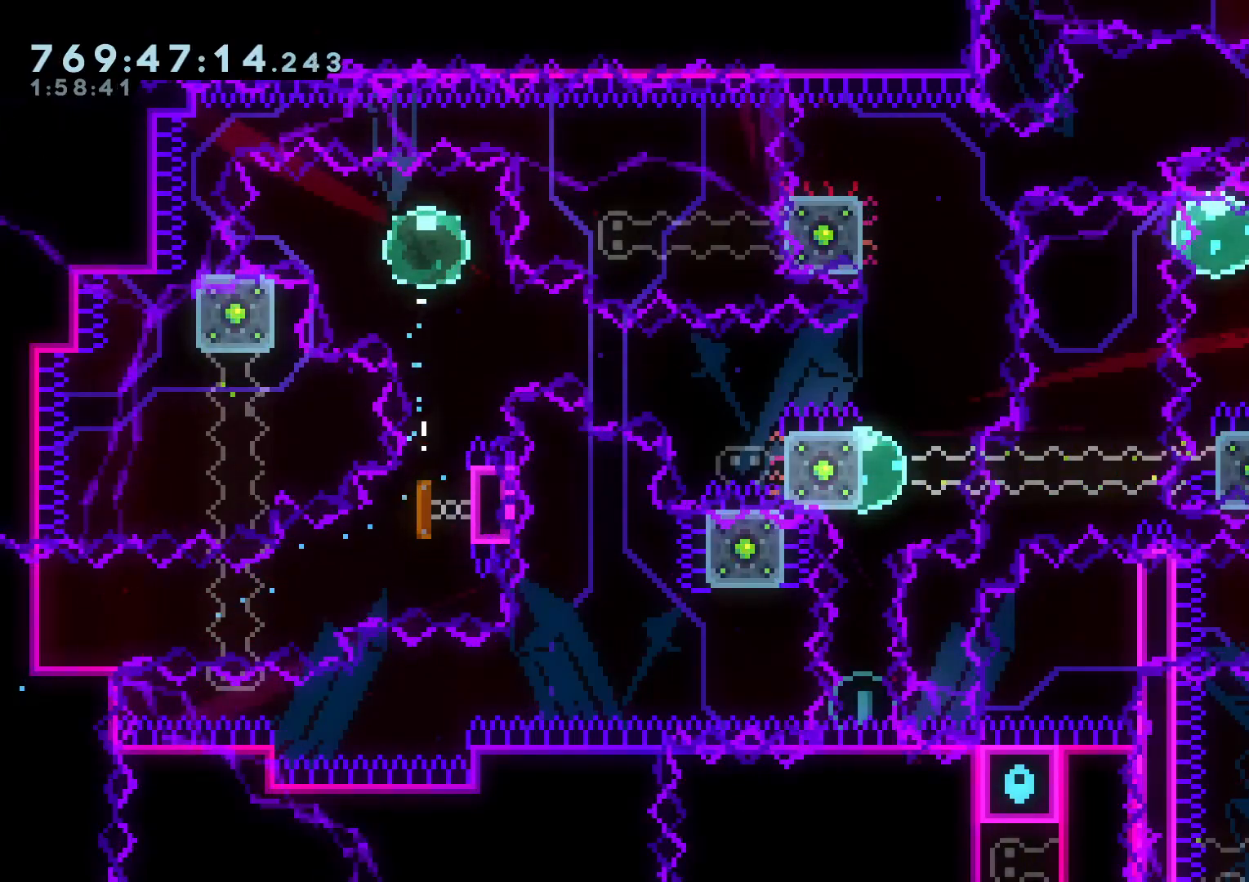
{"buttons": ["DPAD_RIGHT"], "left_stick": "center", "right_stick": "center"}
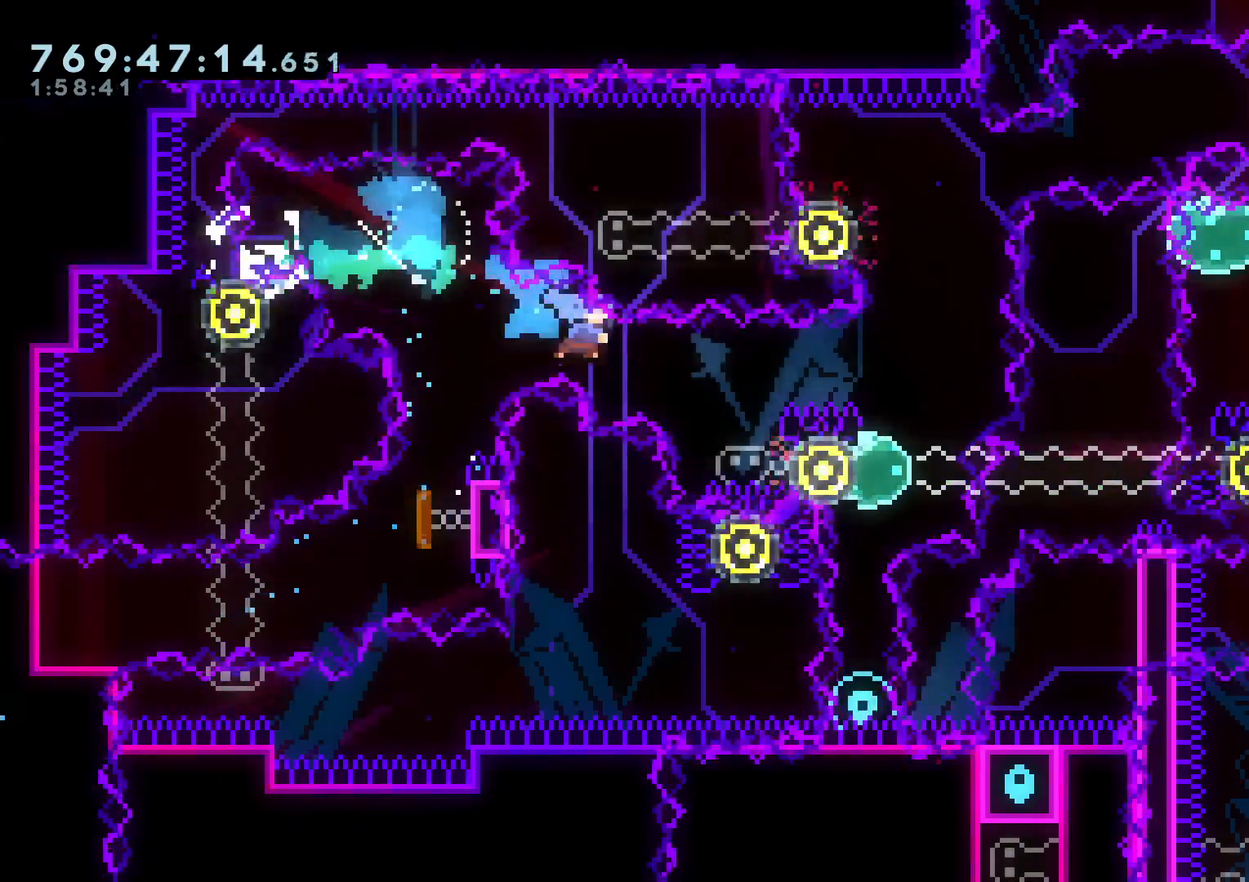
{"buttons": ["DPAD_DOWN"], "left_stick": "center", "right_stick": "center", "events": [[33, "L2", "down"], [133, "B", "down"], [250, "B", "up"], [433, "DPAD_DOWN", "down"], [433, "L2", "up"], [483, "DPAD_RIGHT", "up"]]}